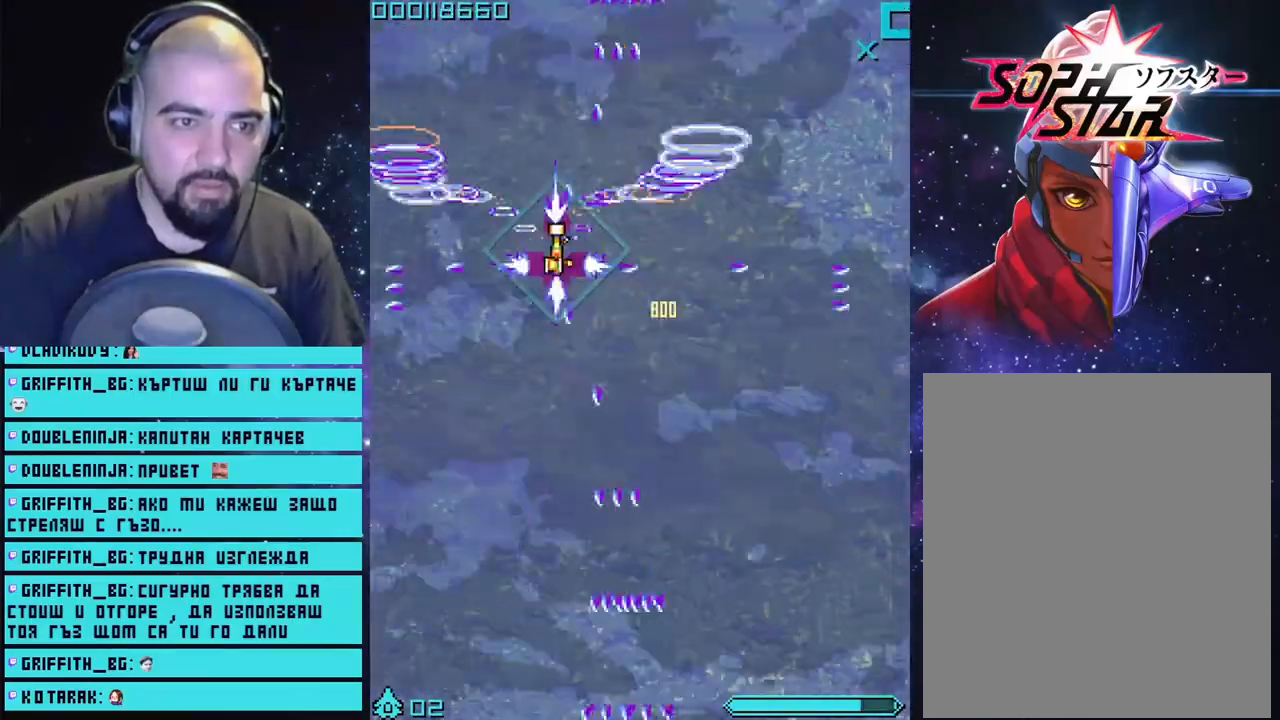
Gameplay with a controller (PlayStation layout); each line is a JSON object with the inputs held at the frame after it. "events" lists button and stick changes between this image and that frame as [ms after this image, input, new state], when the widget could be followed in between.
{"buttons": ["CROSS"], "left_stick": "right", "right_stick": "center", "events": [[133, "left_stick", "up-right"], [367, "left_stick", "right"]]}
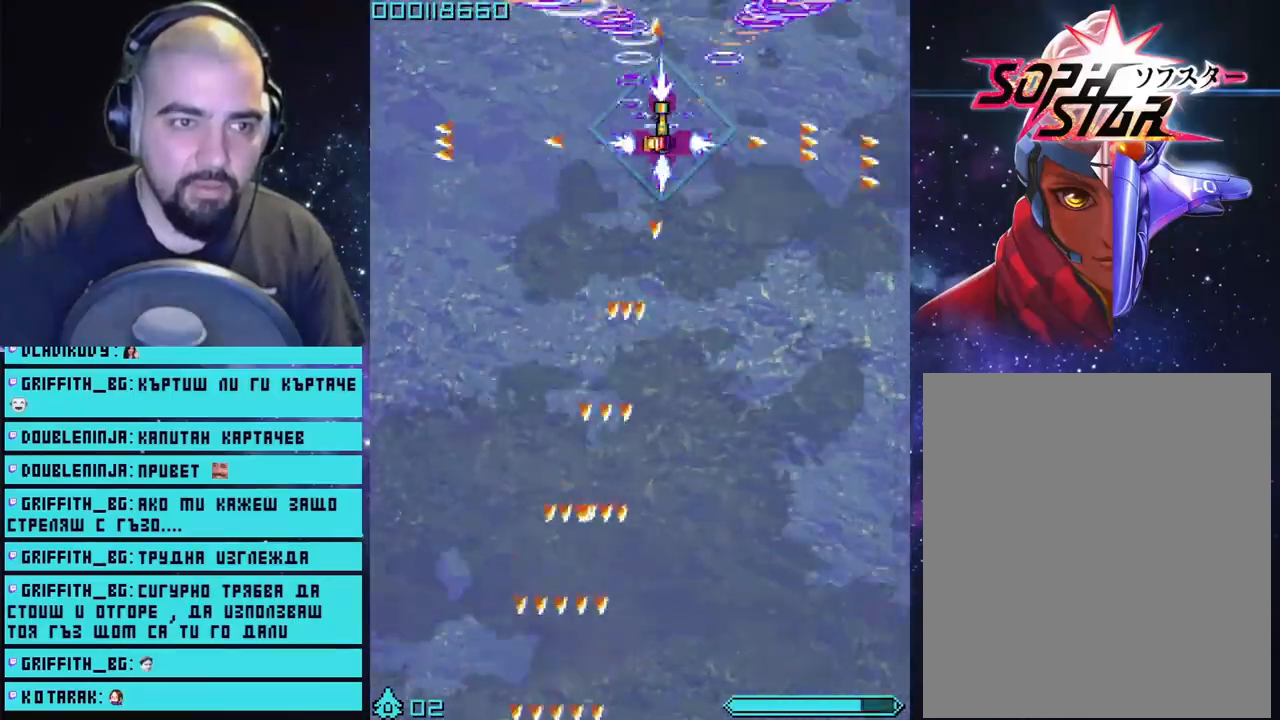
{"buttons": ["CROSS"], "left_stick": "center", "right_stick": "center", "events": [[33, "left_stick", "center"], [167, "left_stick", "left"], [333, "left_stick", "center"]]}
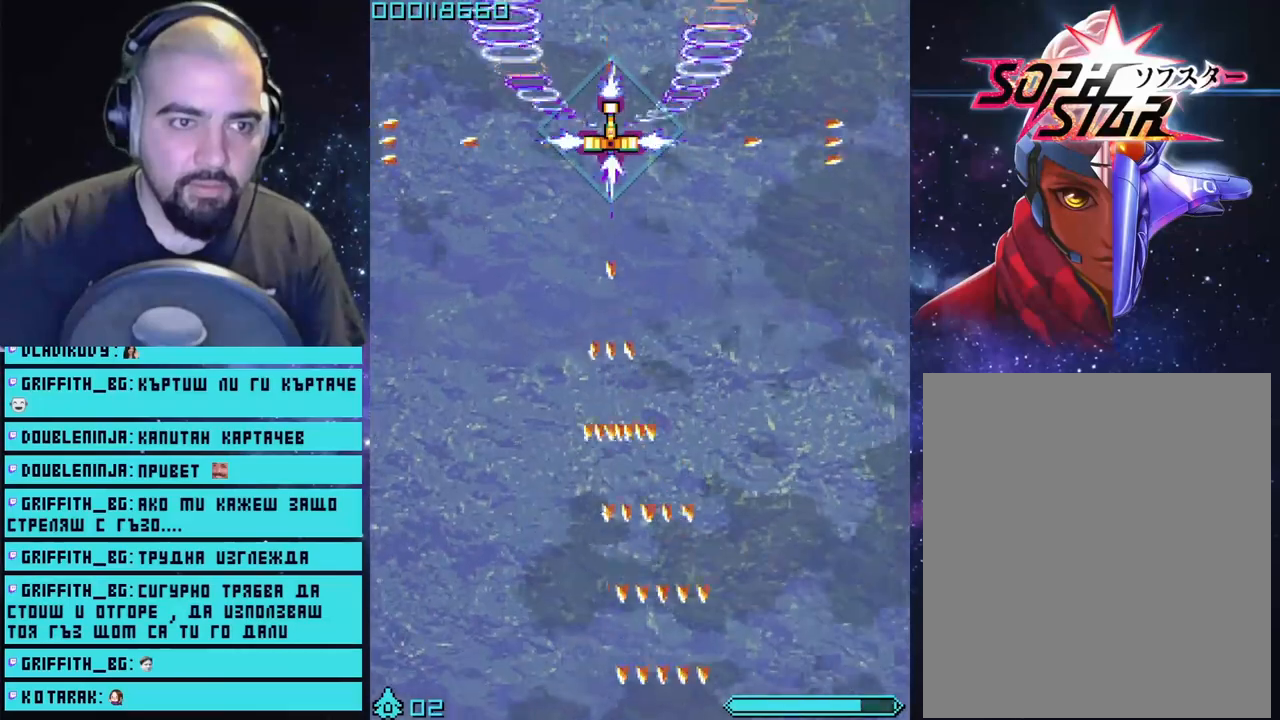
{"buttons": ["CROSS"], "left_stick": "center", "right_stick": "center", "events": [[150, "left_stick", "up-right"], [233, "left_stick", "right"], [333, "left_stick", "center"]]}
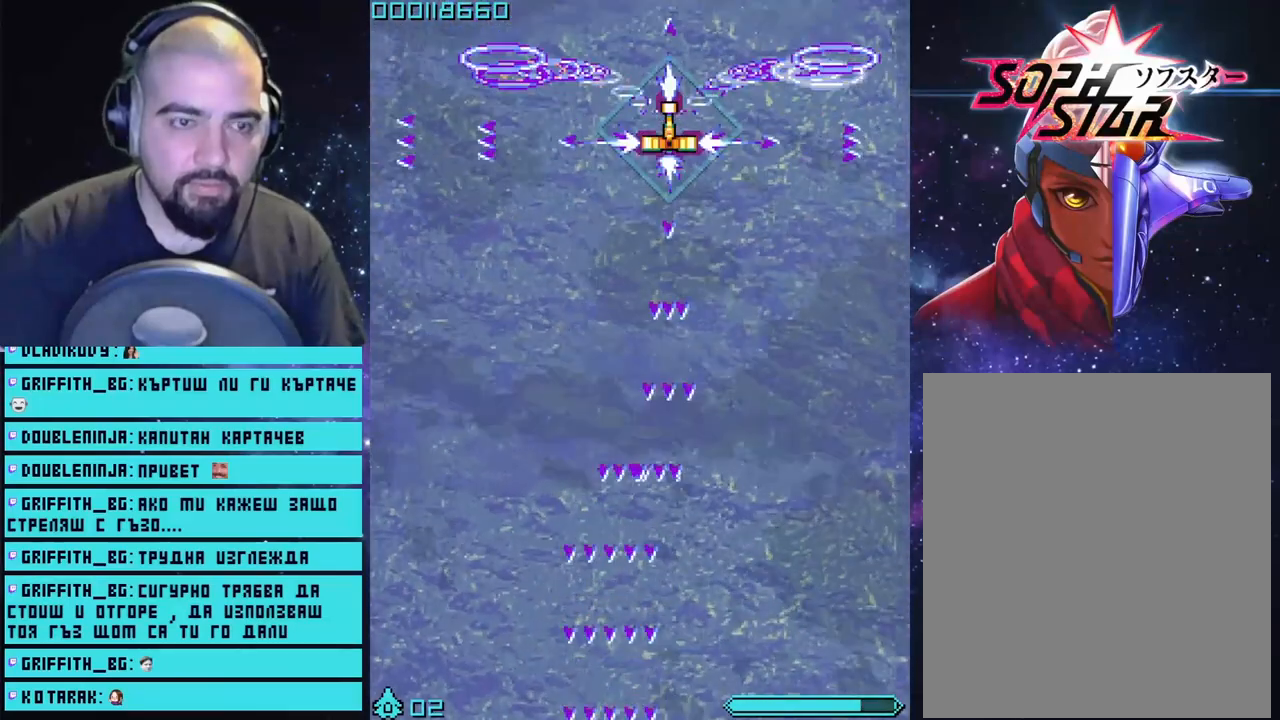
{"buttons": ["CROSS"], "left_stick": "center", "right_stick": "center", "events": [[133, "left_stick", "up-left"], [283, "left_stick", "center"]]}
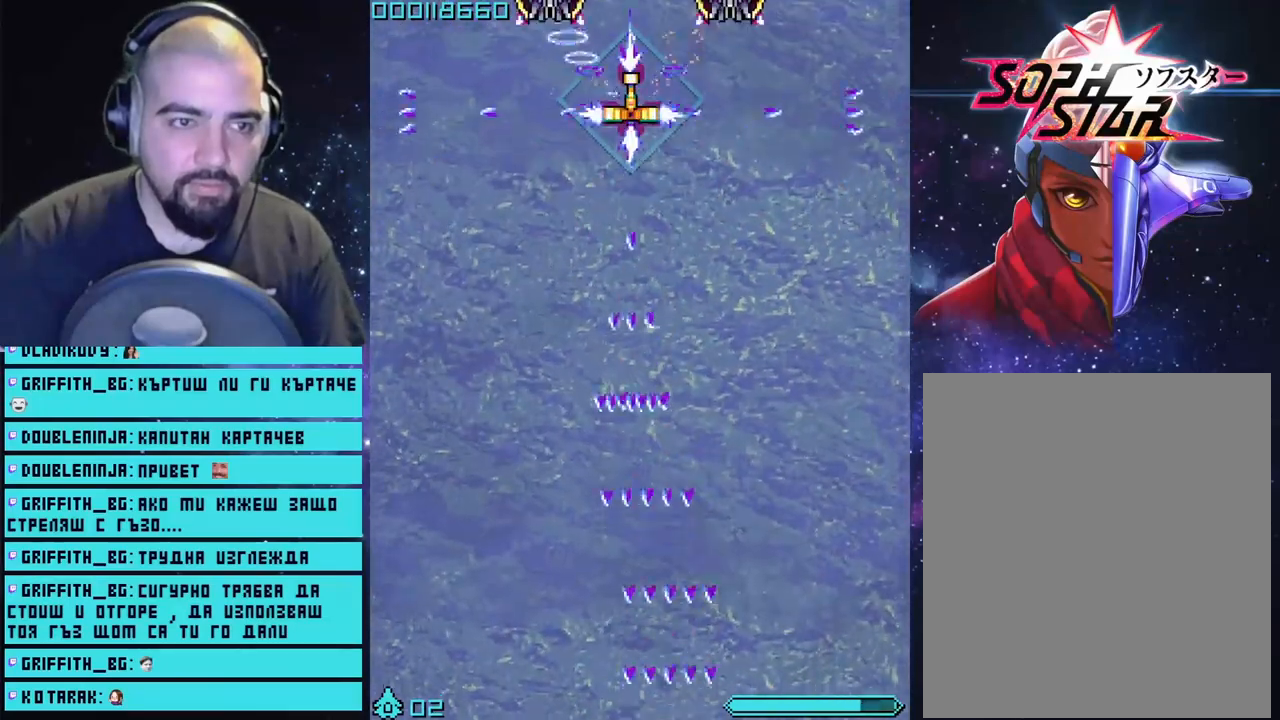
{"buttons": ["CROSS"], "left_stick": "center", "right_stick": "center", "events": [[50, "left_stick", "down"], [200, "left_stick", "center"]]}
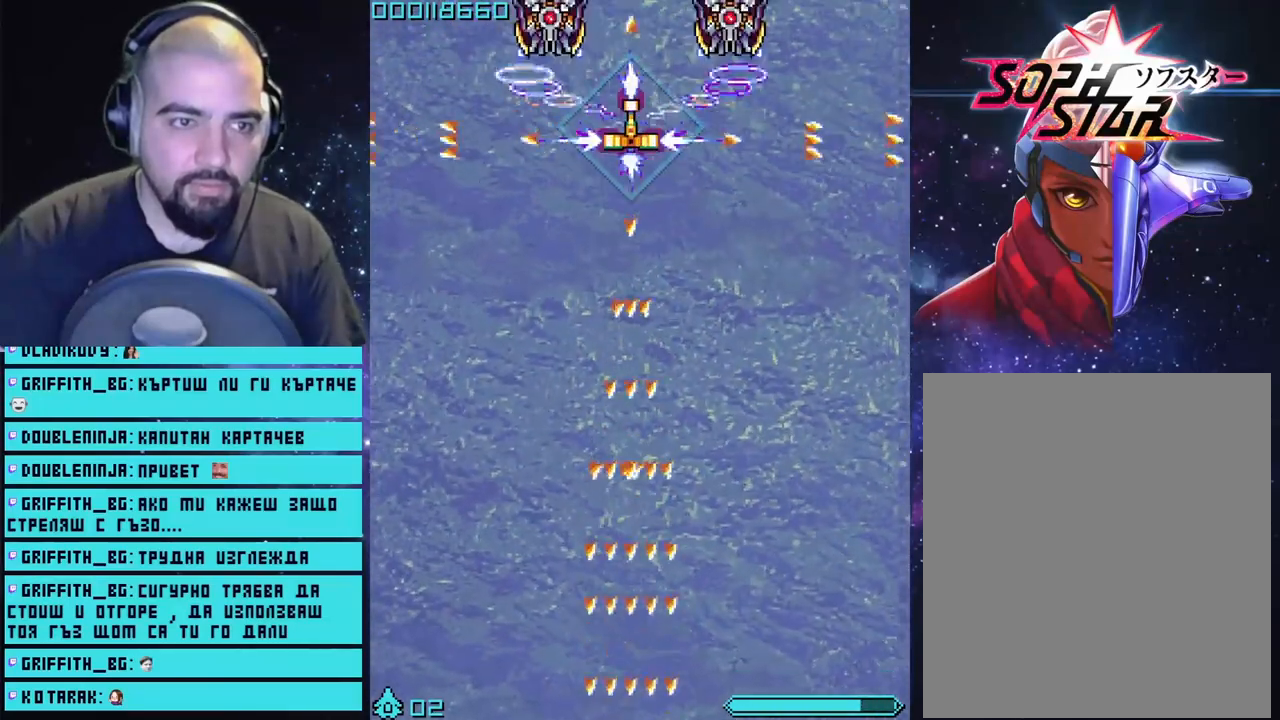
{"buttons": ["CROSS"], "left_stick": "center", "right_stick": "center", "events": [[17, "left_stick", "up"], [167, "left_stick", "center"]]}
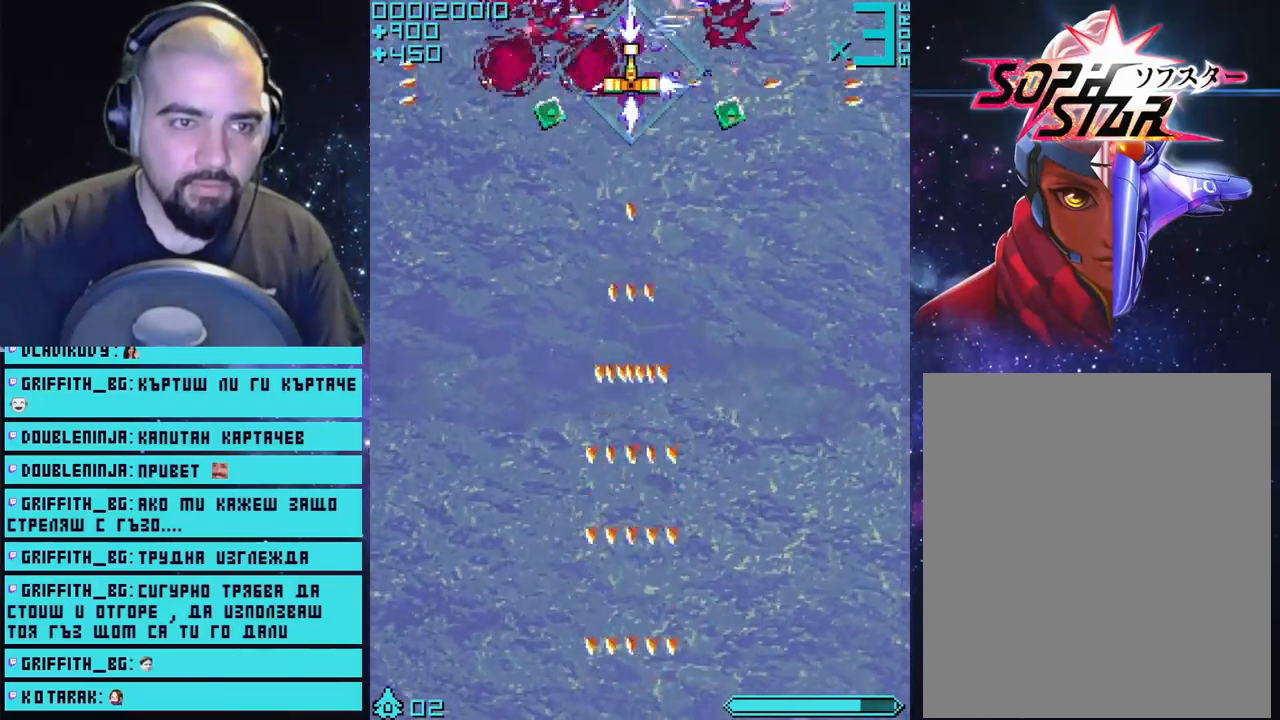
{"buttons": ["CROSS"], "left_stick": "down-right", "right_stick": "center", "events": [[50, "left_stick", "down"], [200, "left_stick", "down-right"]]}
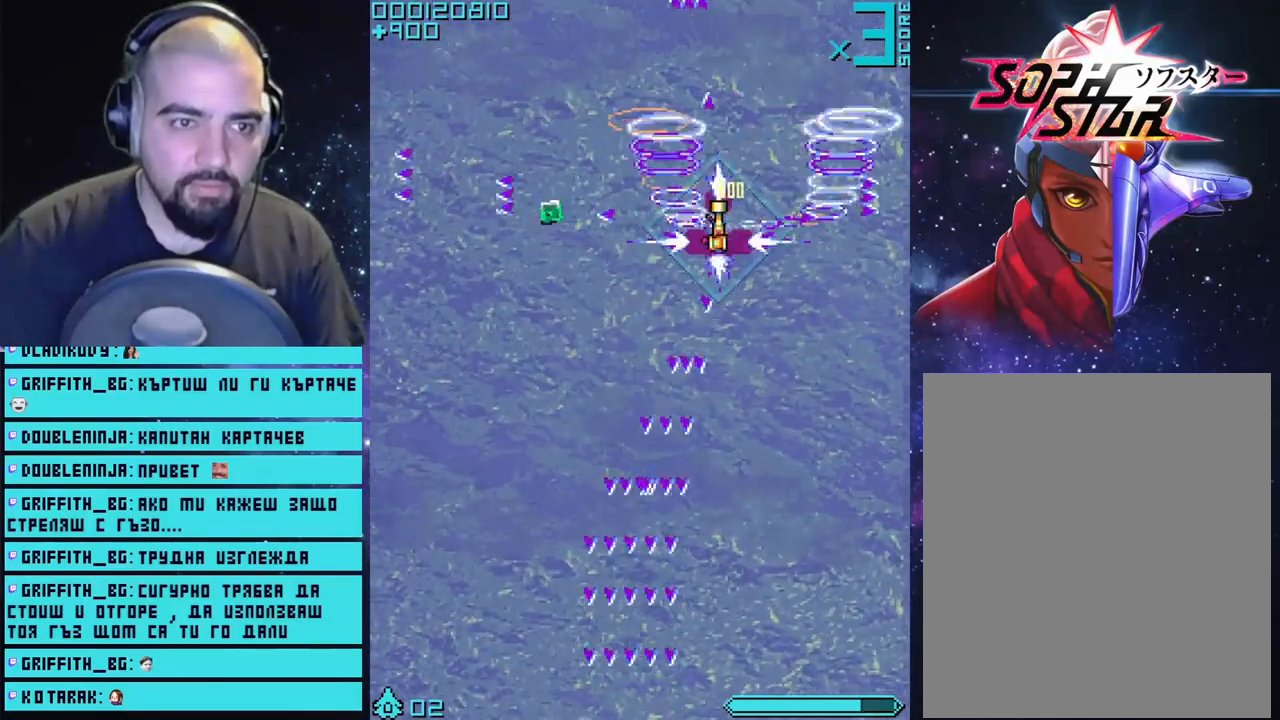
{"buttons": ["CROSS"], "left_stick": "left", "right_stick": "center", "events": [[17, "left_stick", "down-left"], [150, "left_stick", "left"]]}
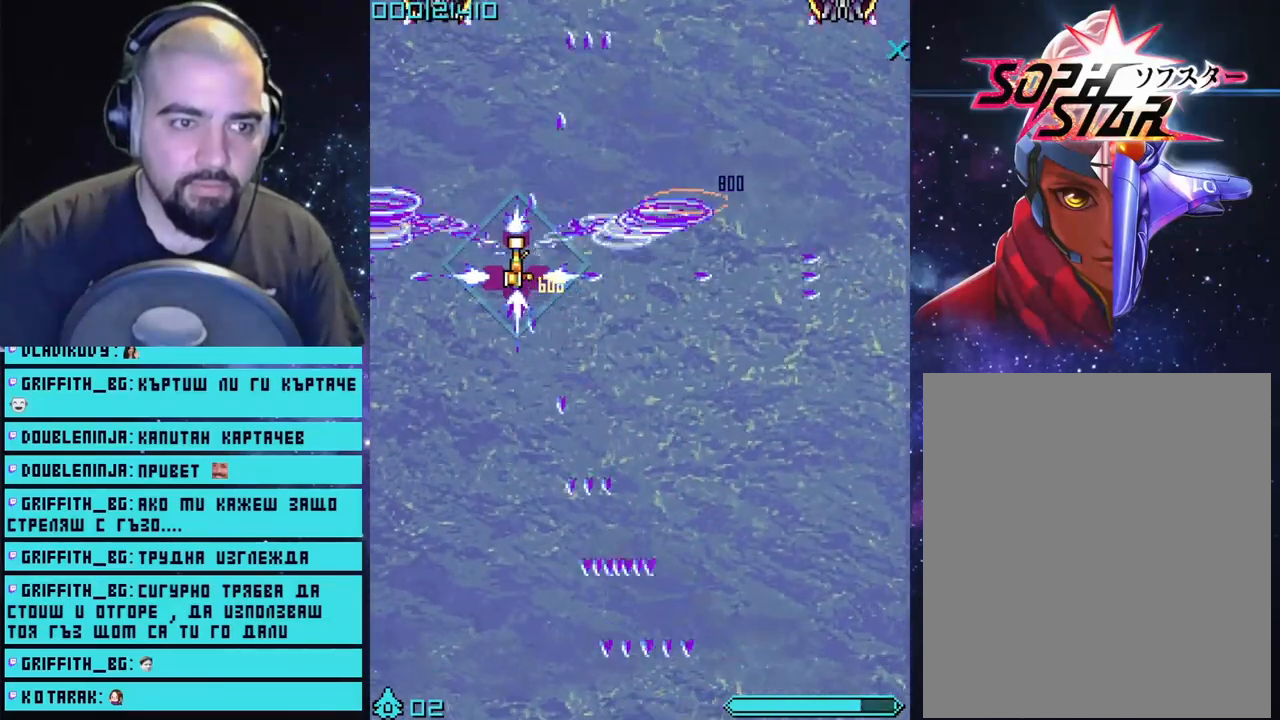
{"buttons": ["CROSS"], "left_stick": "up", "right_stick": "center", "events": [[67, "left_stick", "right"], [233, "left_stick", "up-right"], [433, "left_stick", "up"]]}
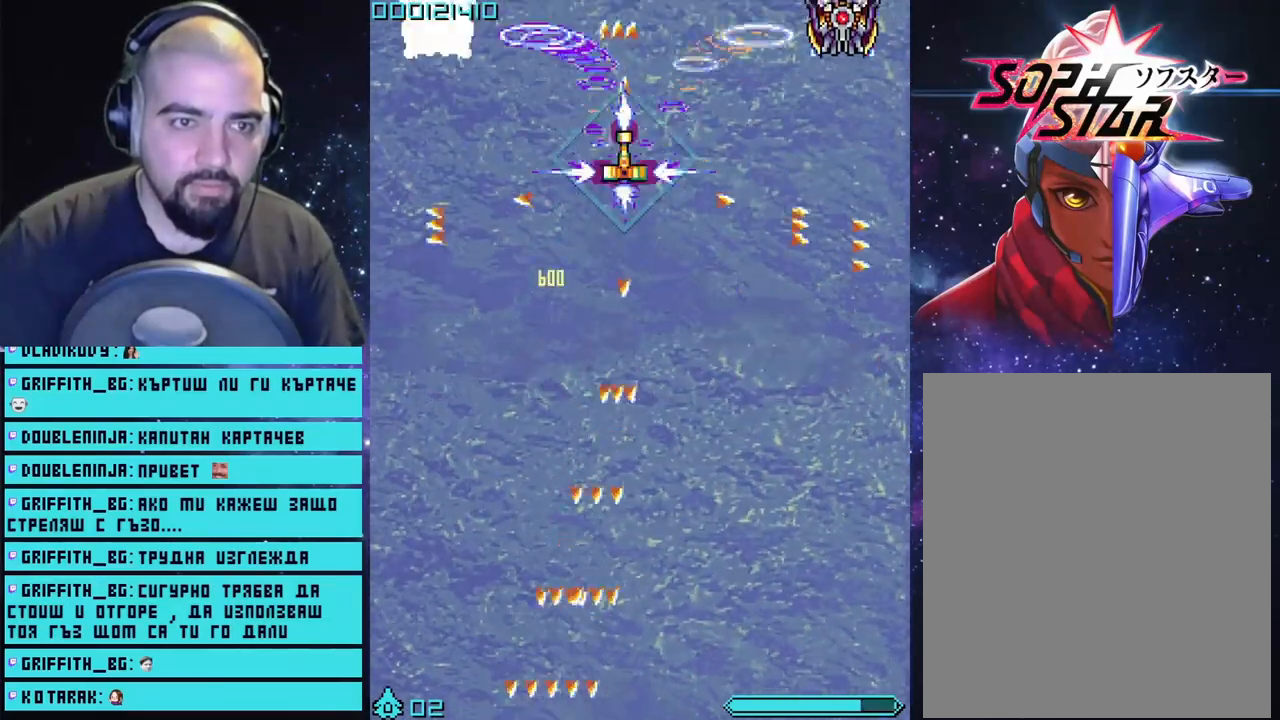
{"buttons": ["CROSS"], "left_stick": "up", "right_stick": "center", "events": [[50, "left_stick", "up-right"], [183, "left_stick", "center"], [333, "left_stick", "up-left"], [483, "left_stick", "up"]]}
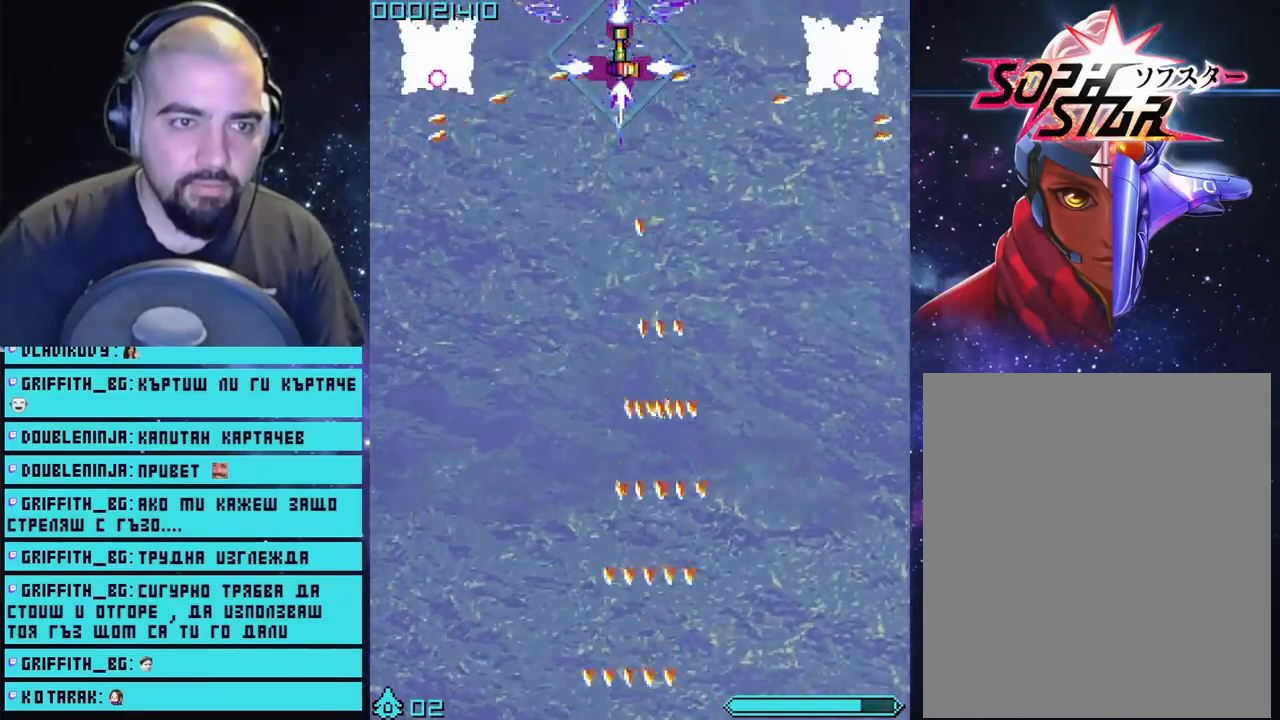
{"buttons": ["CROSS"], "left_stick": "center", "right_stick": "center", "events": [[67, "left_stick", "center"], [367, "left_stick", "down"], [500, "left_stick", "center"]]}
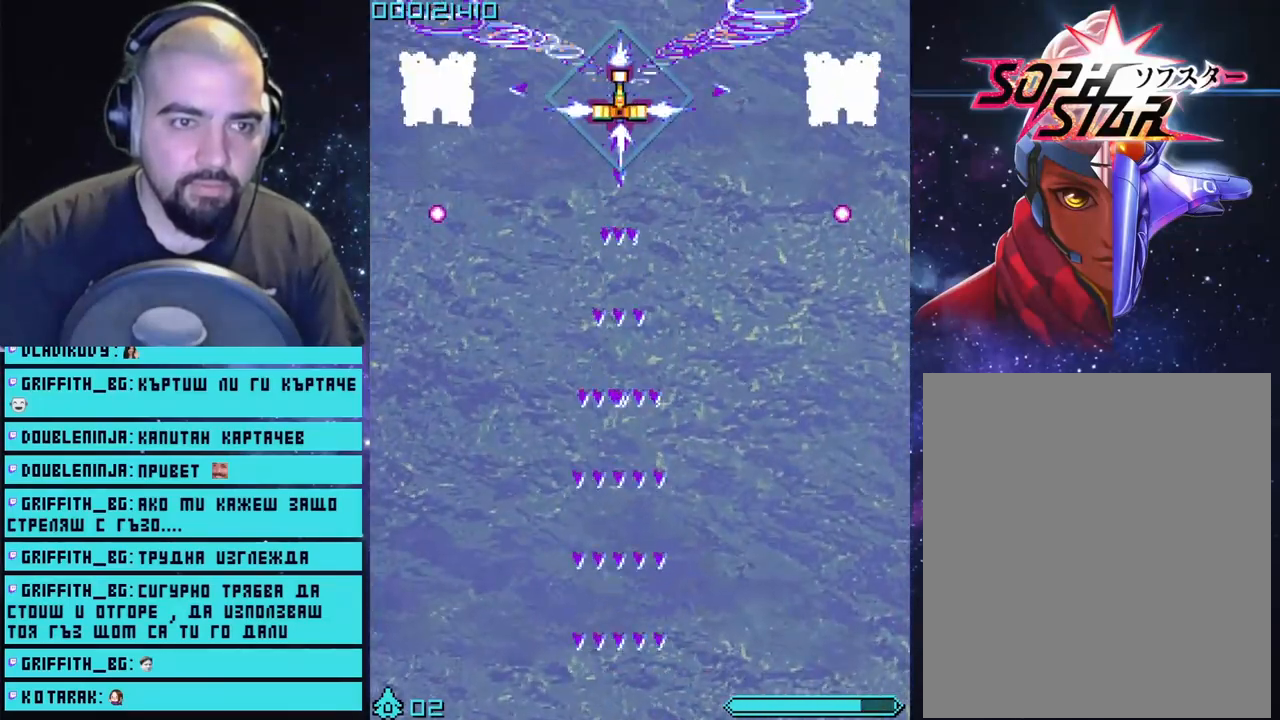
{"buttons": ["CROSS"], "left_stick": "center", "right_stick": "center", "events": [[250, "left_stick", "down"], [383, "left_stick", "center"]]}
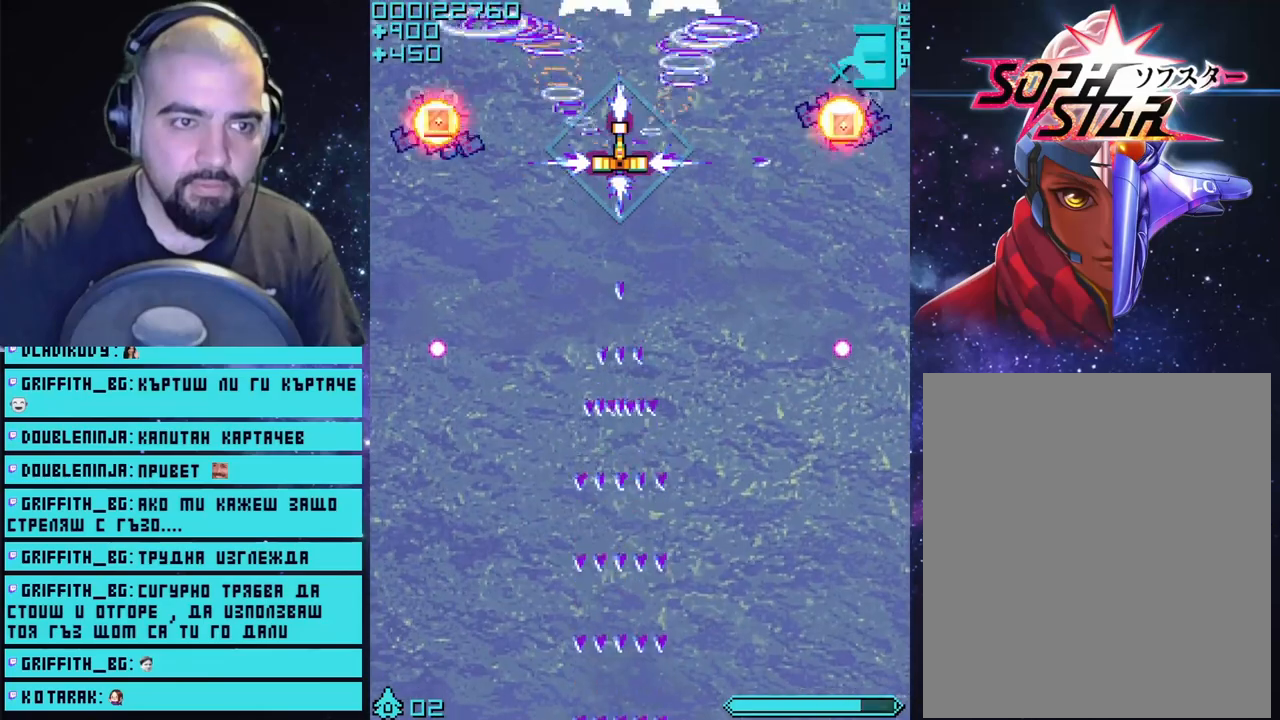
{"buttons": ["CROSS"], "left_stick": "center", "right_stick": "center", "events": [[333, "left_stick", "down"], [417, "left_stick", "center"]]}
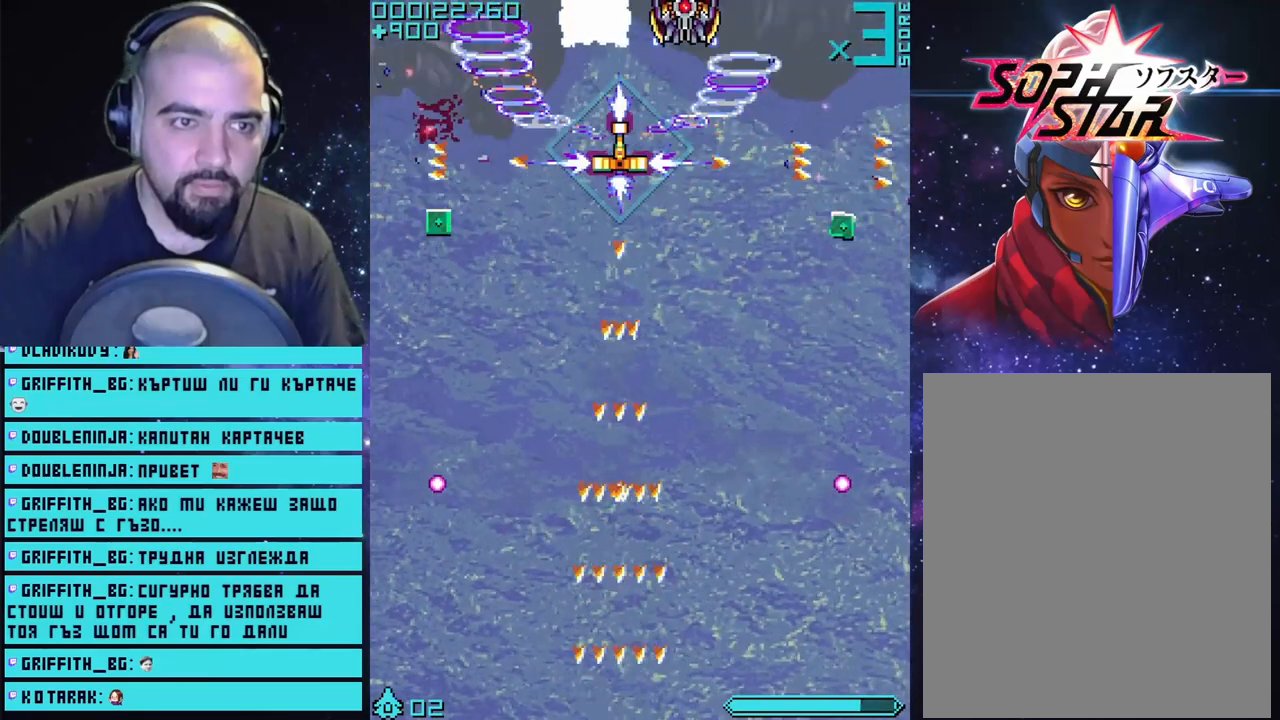
{"buttons": ["CROSS"], "left_stick": "center", "right_stick": "center", "events": [[400, "left_stick", "down-right"], [500, "left_stick", "center"]]}
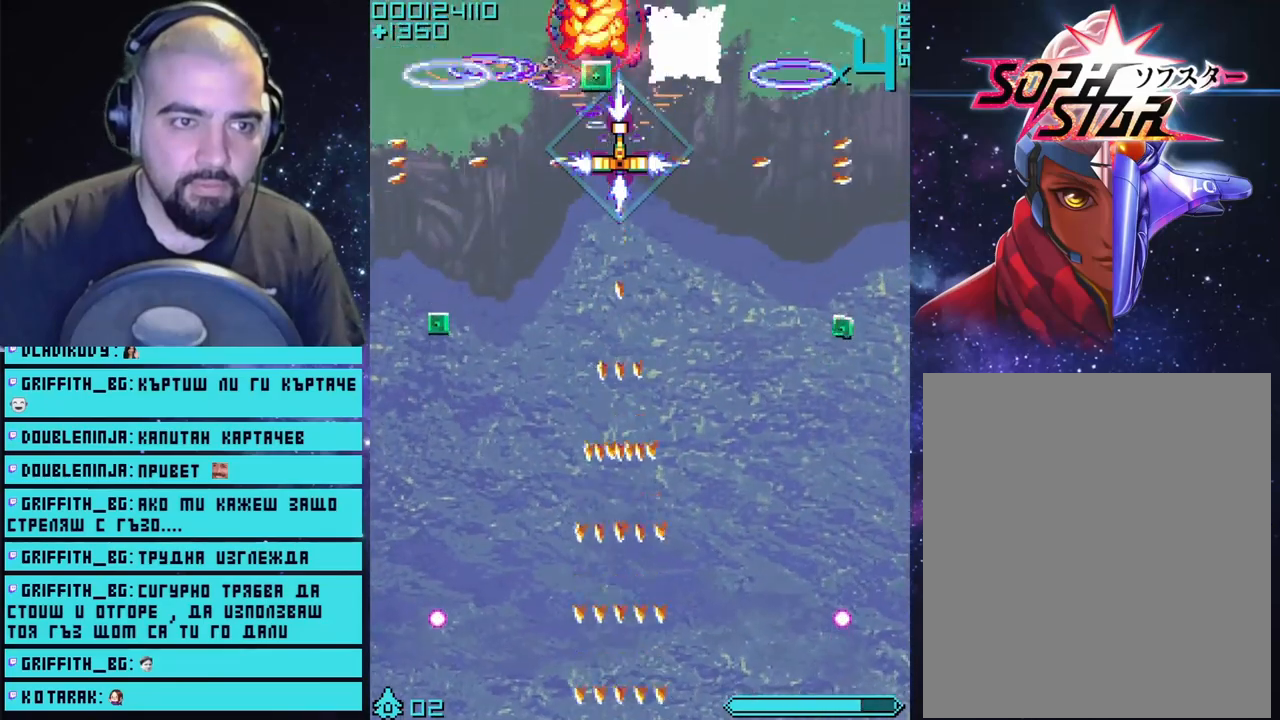
{"buttons": ["CROSS"], "left_stick": "center", "right_stick": "center", "events": []}
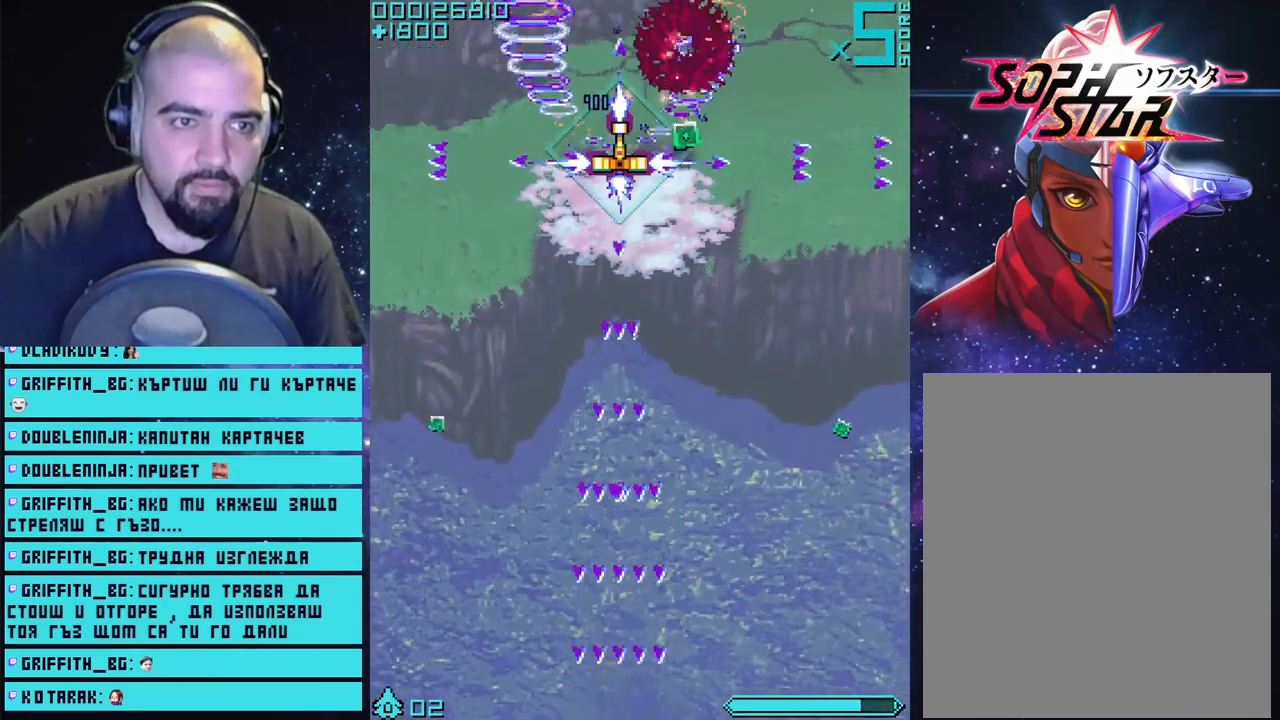
{"buttons": ["CROSS"], "left_stick": "center", "right_stick": "center", "events": [[33, "left_stick", "right"], [167, "left_stick", "center"], [300, "left_stick", "left"], [483, "left_stick", "center"]]}
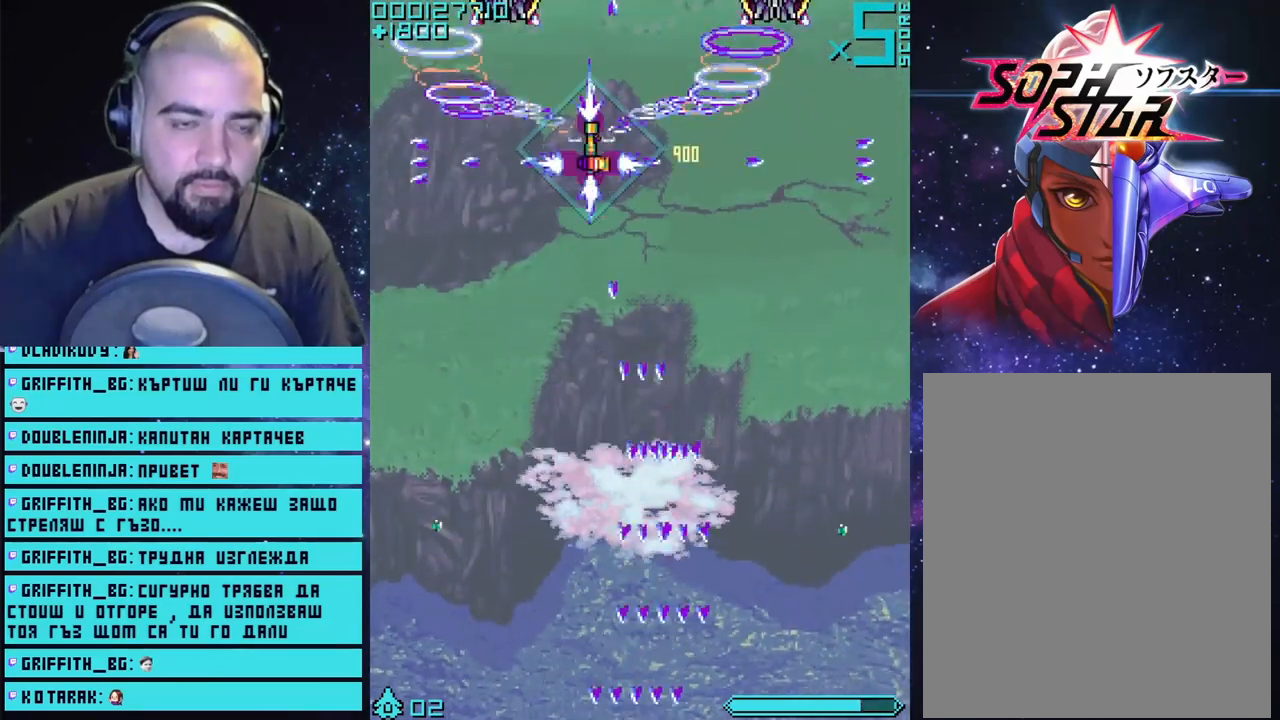
{"buttons": ["CROSS"], "left_stick": "center", "right_stick": "center", "events": [[233, "left_stick", "up"], [500, "left_stick", "center"]]}
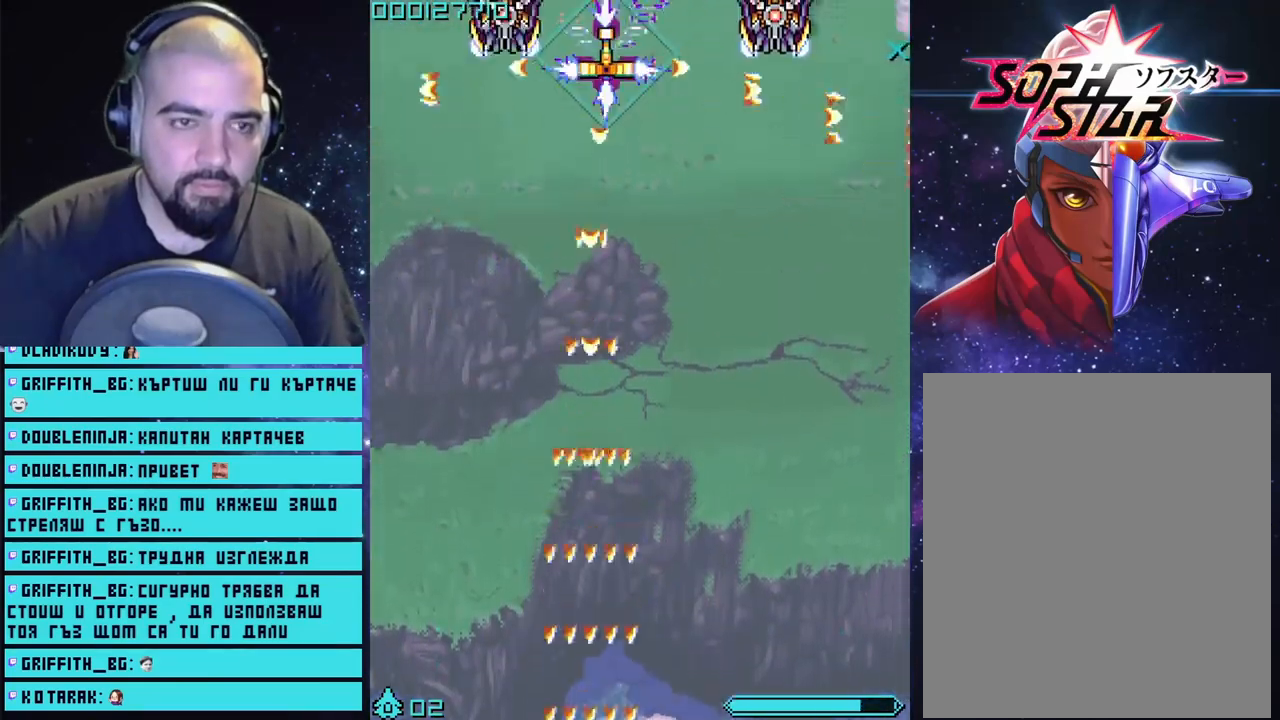
{"buttons": ["CROSS"], "left_stick": "center", "right_stick": "center", "events": [[317, "left_stick", "right"], [467, "left_stick", "center"]]}
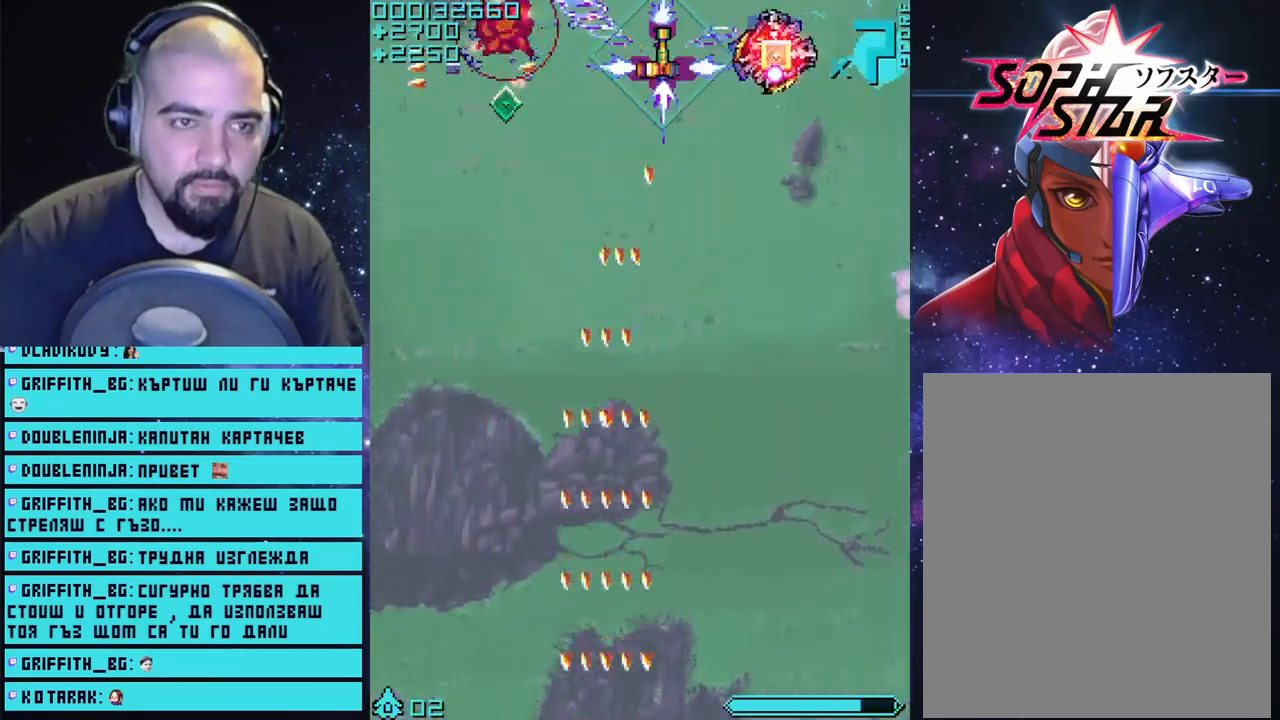
{"buttons": ["CROSS"], "left_stick": "down-right", "right_stick": "center", "events": [[117, "left_stick", "down-right"], [233, "left_stick", "center"], [483, "left_stick", "down-right"]]}
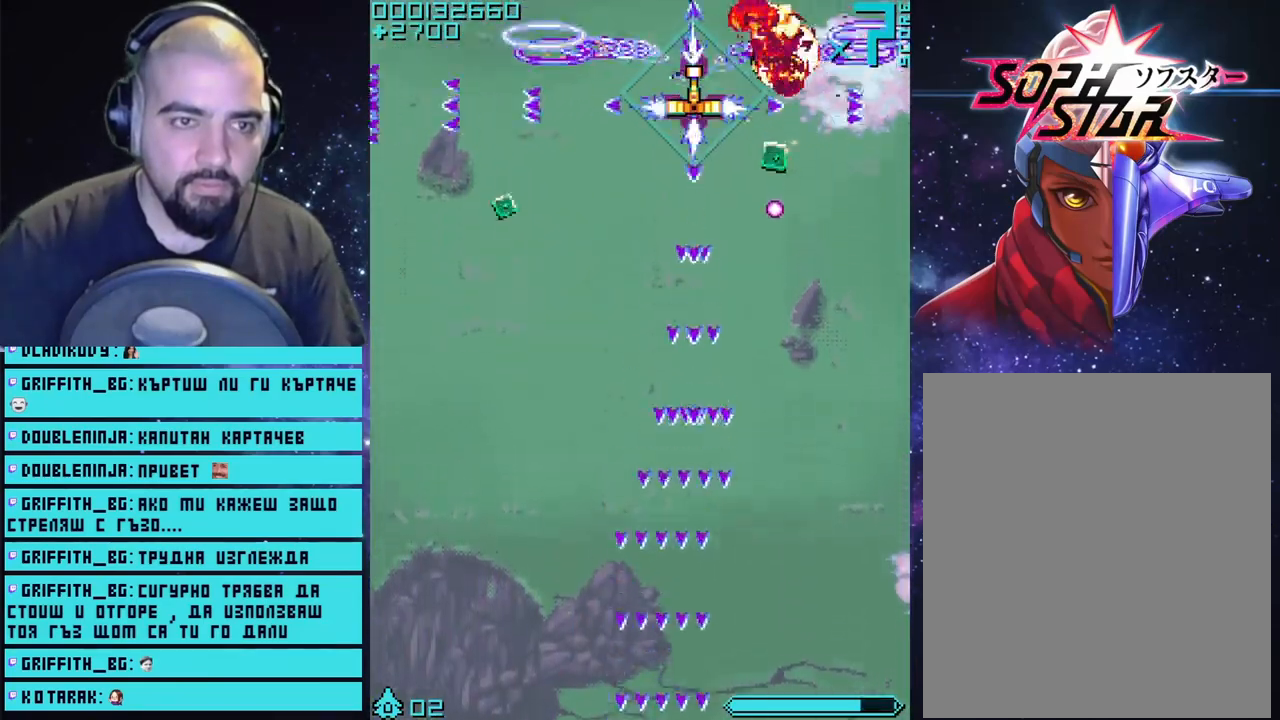
{"buttons": ["CROSS"], "left_stick": "left", "right_stick": "center", "events": [[367, "left_stick", "left"]]}
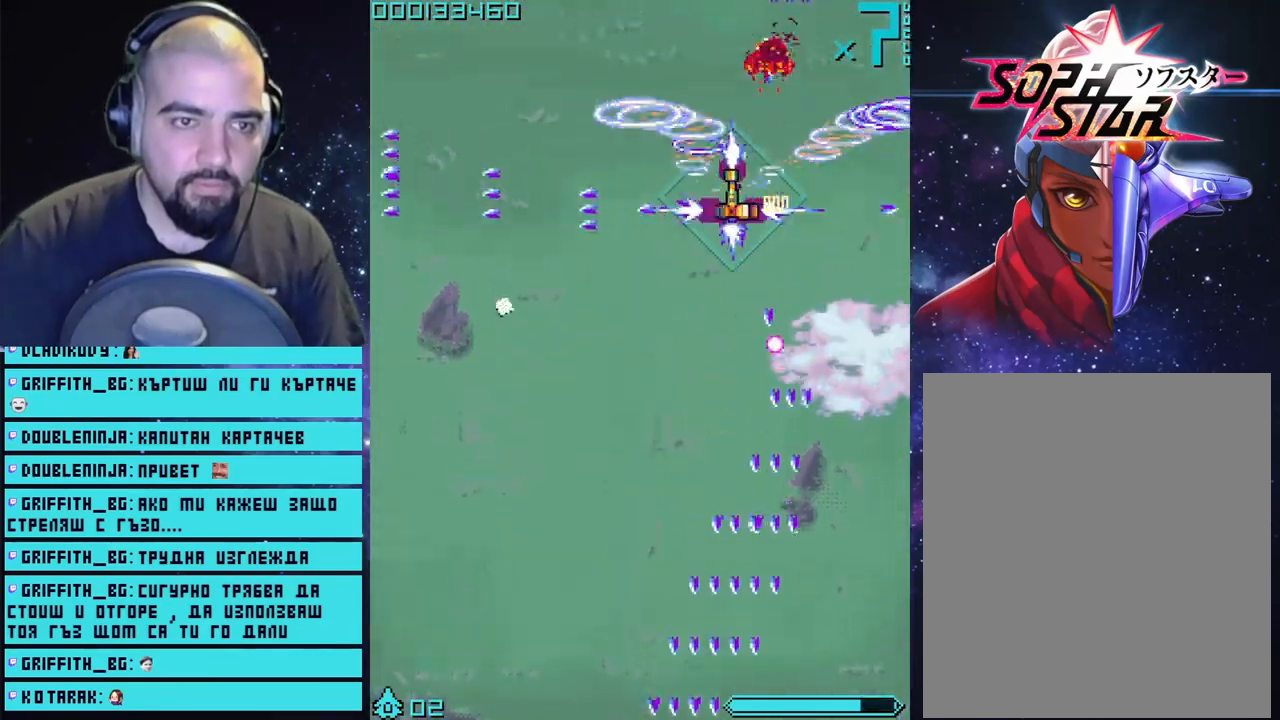
{"buttons": ["CROSS"], "left_stick": "up-right", "right_stick": "center", "events": [[350, "left_stick", "up"], [417, "left_stick", "up-right"]]}
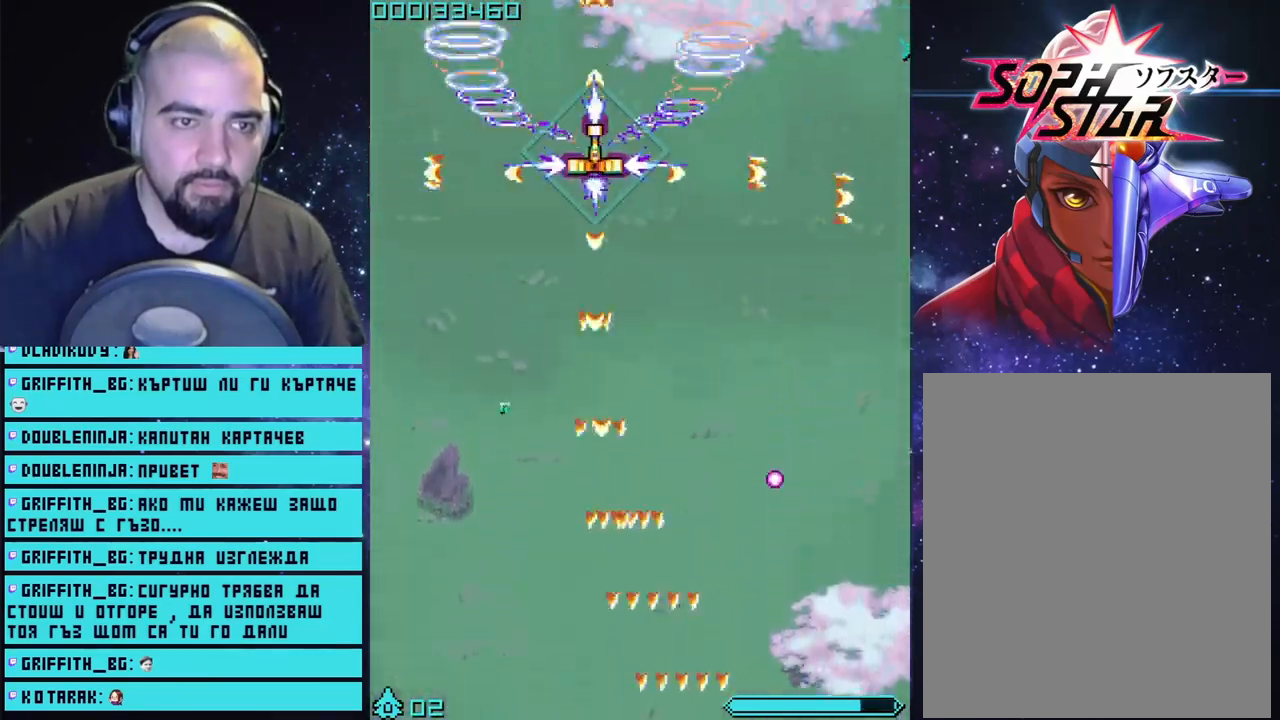
{"buttons": ["CROSS"], "left_stick": "center", "right_stick": "center", "events": [[200, "left_stick", "center"]]}
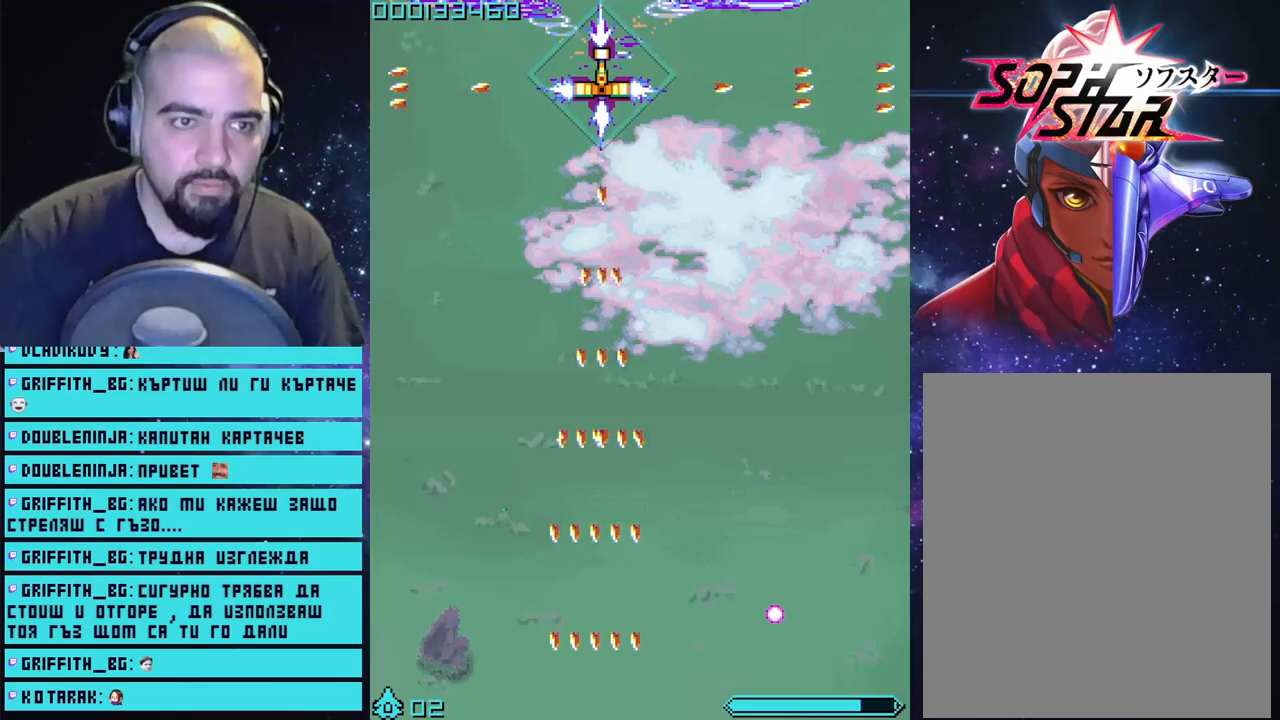
{"buttons": ["CROSS"], "left_stick": "center", "right_stick": "center", "events": [[33, "left_stick", "right"], [117, "left_stick", "center"]]}
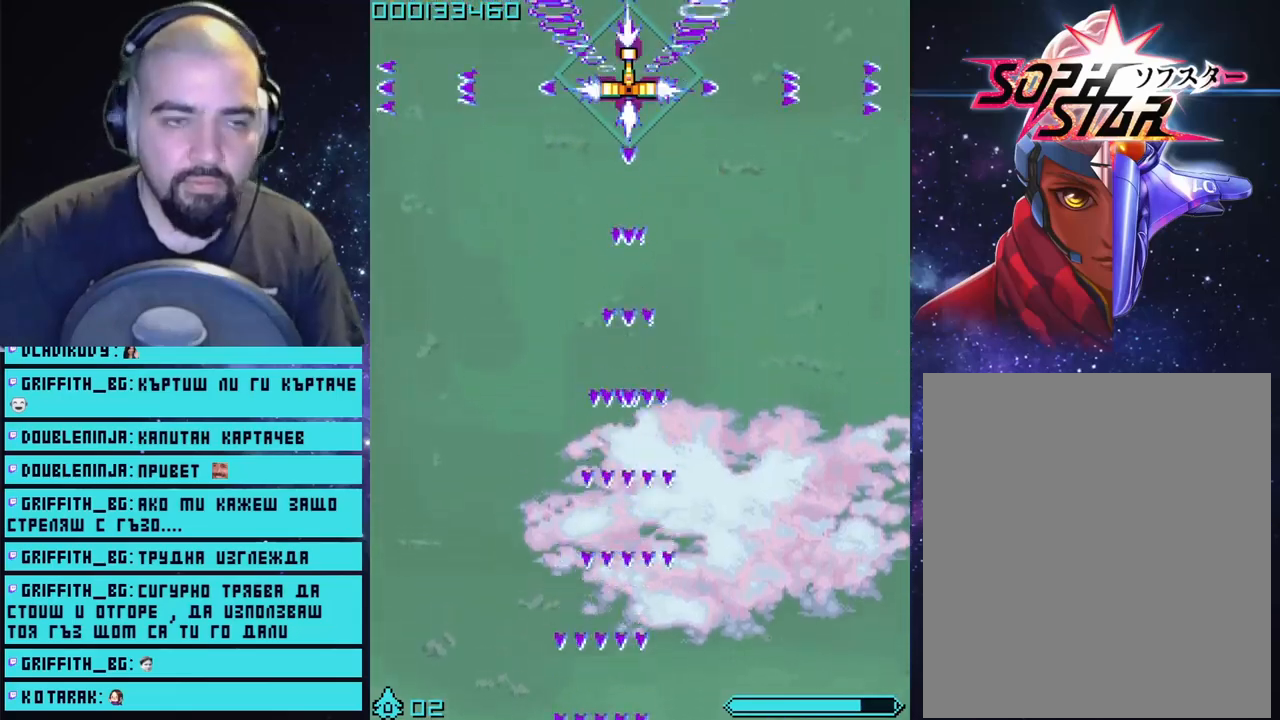
{"buttons": ["CROSS"], "left_stick": "center", "right_stick": "center", "events": [[33, "left_stick", "right"], [150, "left_stick", "center"]]}
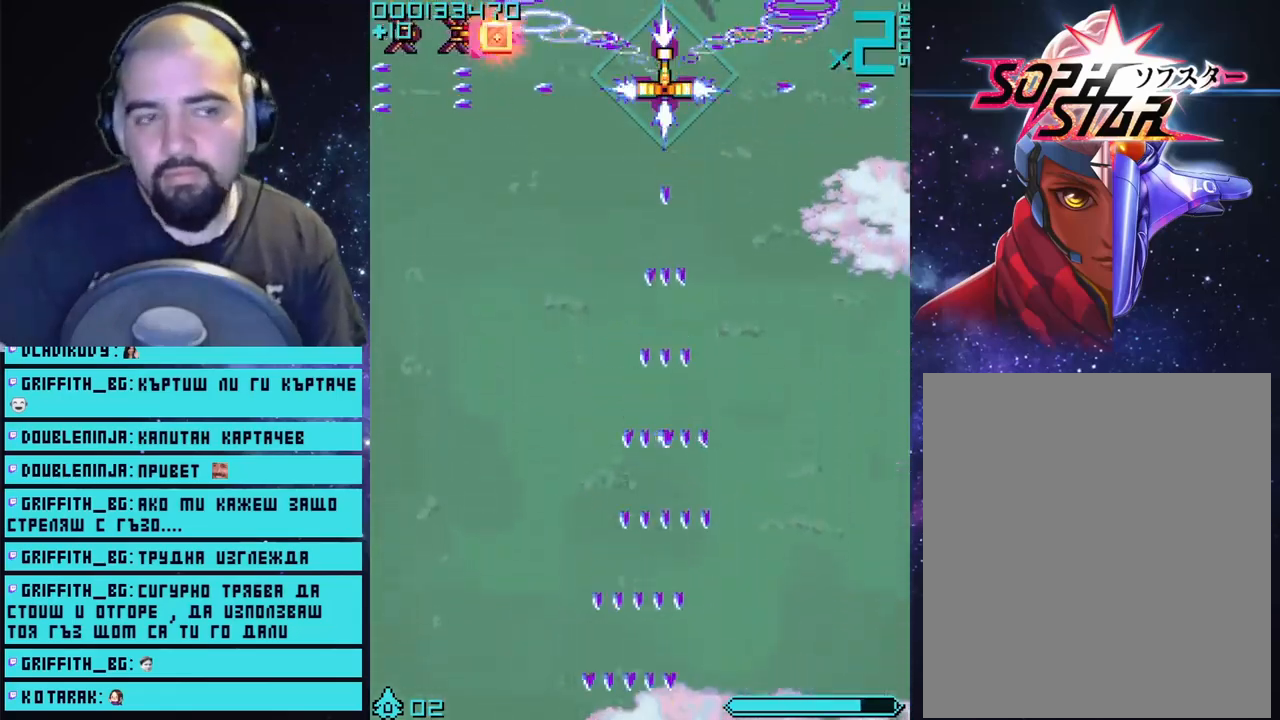
{"buttons": ["CROSS"], "left_stick": "left", "right_stick": "center", "events": [[383, "left_stick", "left"]]}
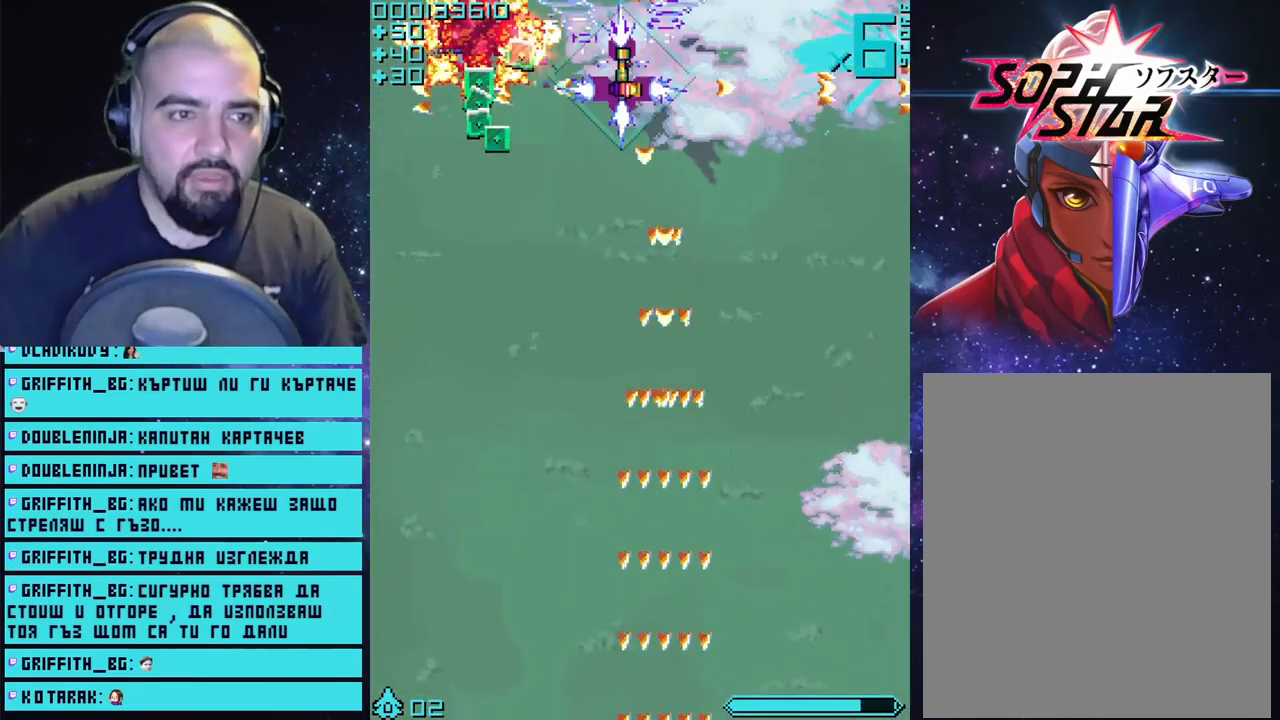
{"buttons": ["CROSS"], "left_stick": "up", "right_stick": "center", "events": [[67, "left_stick", "down-left"], [483, "left_stick", "up"]]}
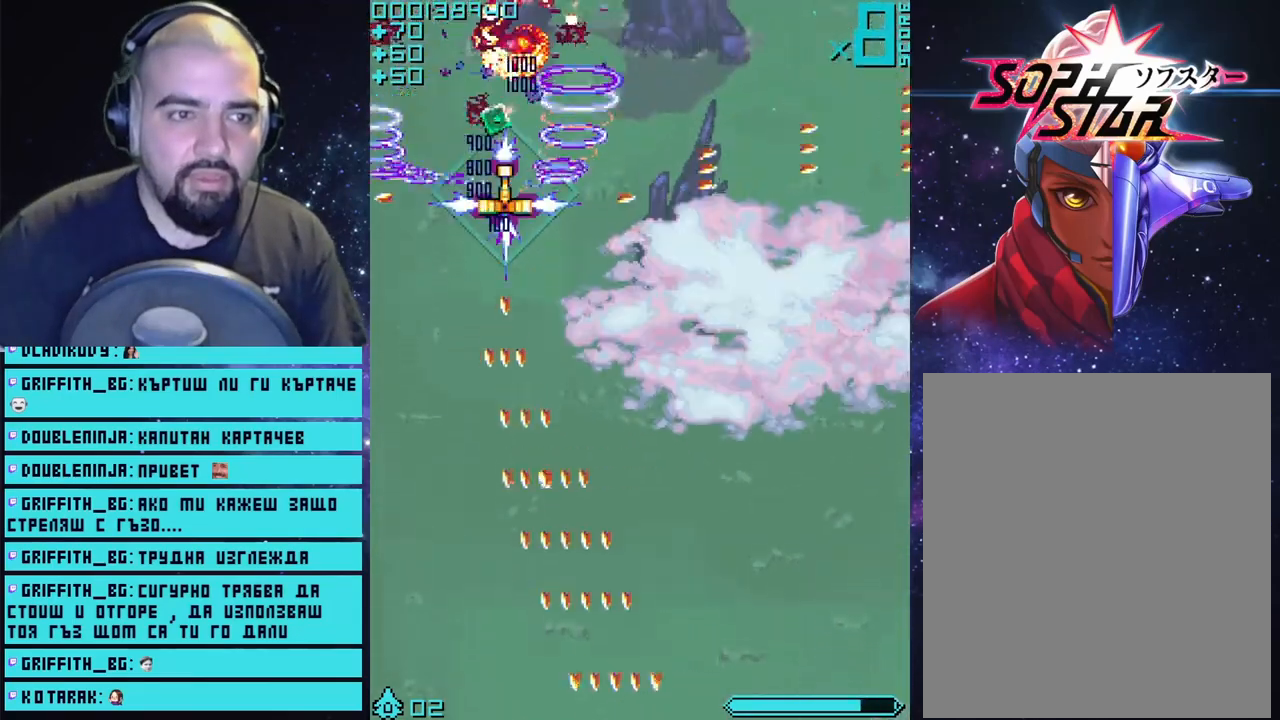
{"buttons": ["CROSS"], "left_stick": "right", "right_stick": "center", "events": [[50, "left_stick", "up-right"], [150, "left_stick", "up"], [283, "left_stick", "right"]]}
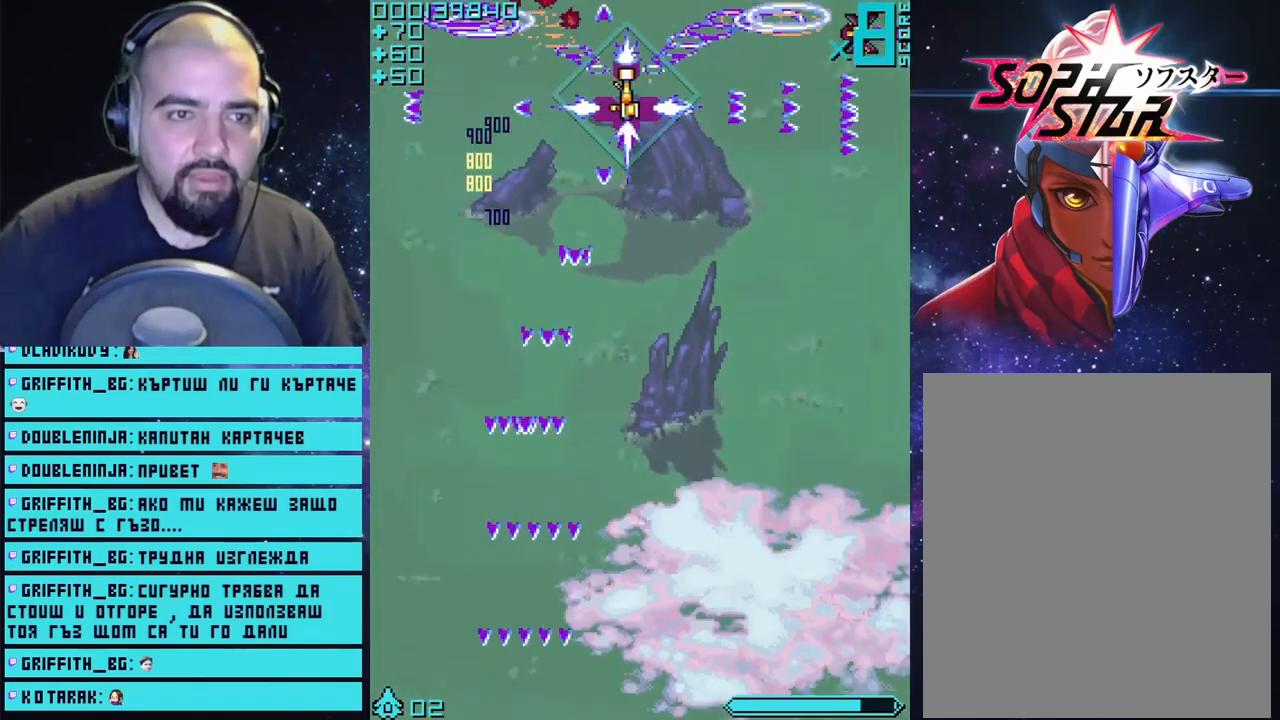
{"buttons": ["CROSS"], "left_stick": "center", "right_stick": "center", "events": [[383, "left_stick", "center"]]}
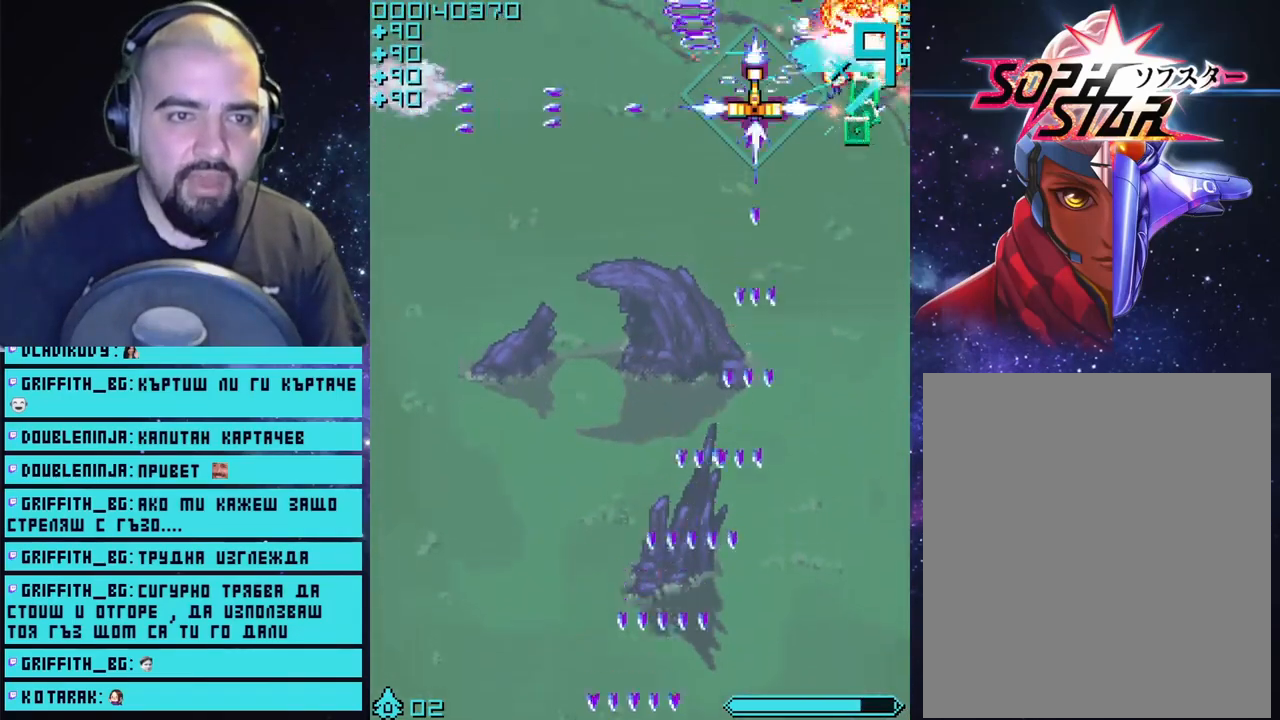
{"buttons": ["CROSS"], "left_stick": "down-right", "right_stick": "center", "events": [[117, "left_stick", "down-right"]]}
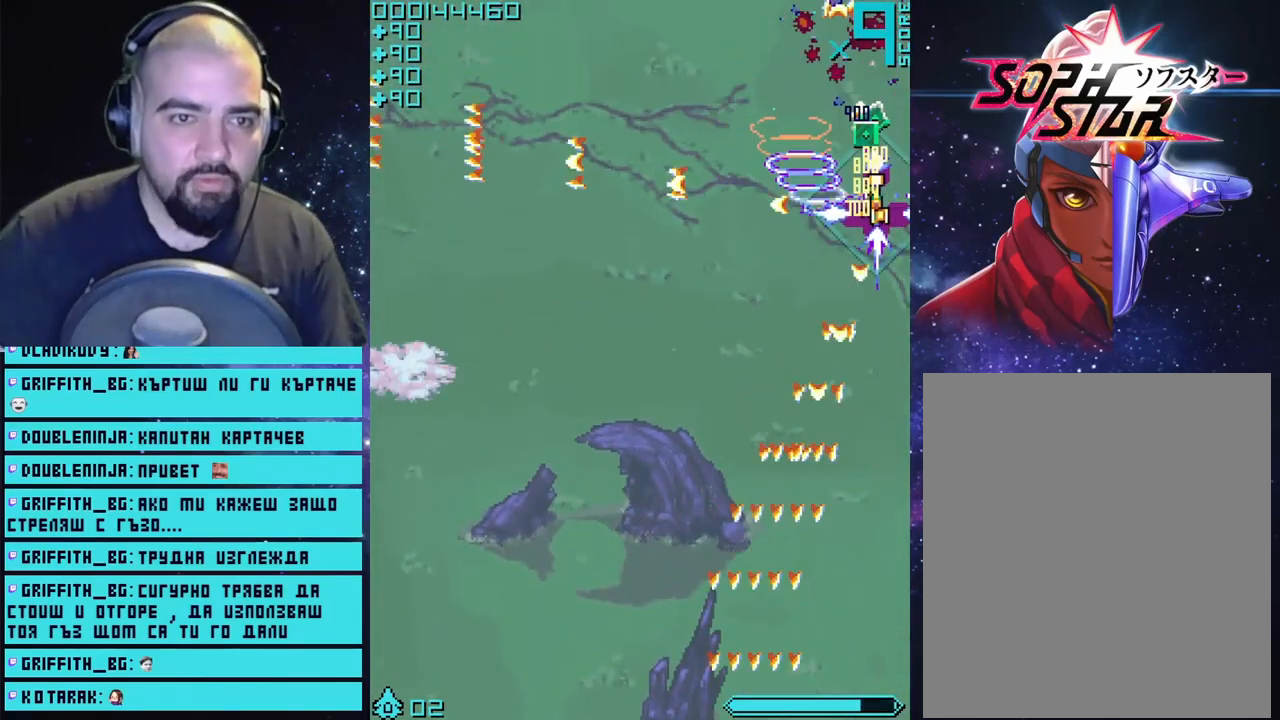
{"buttons": ["CROSS"], "left_stick": "left", "right_stick": "center", "events": [[83, "left_stick", "up"], [300, "left_stick", "left"]]}